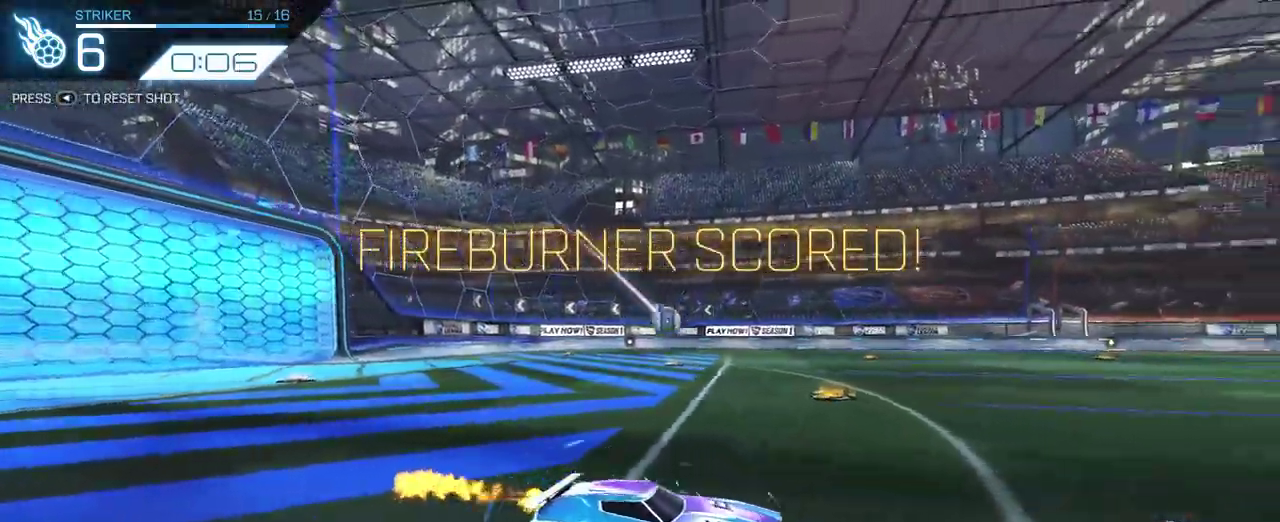
Gameplay with a controller (PlayStation layout); each line is a JSON object with the inputs held at the frame after it. "events" lists button and stick changes between this image and that frame as [ms after this image, input, new state], when the widget could be followed in between. Not read: L1 R1 SELECT.
{"buttons": ["CROSS", "R2"], "left_stick": "down-right", "right_stick": "center"}
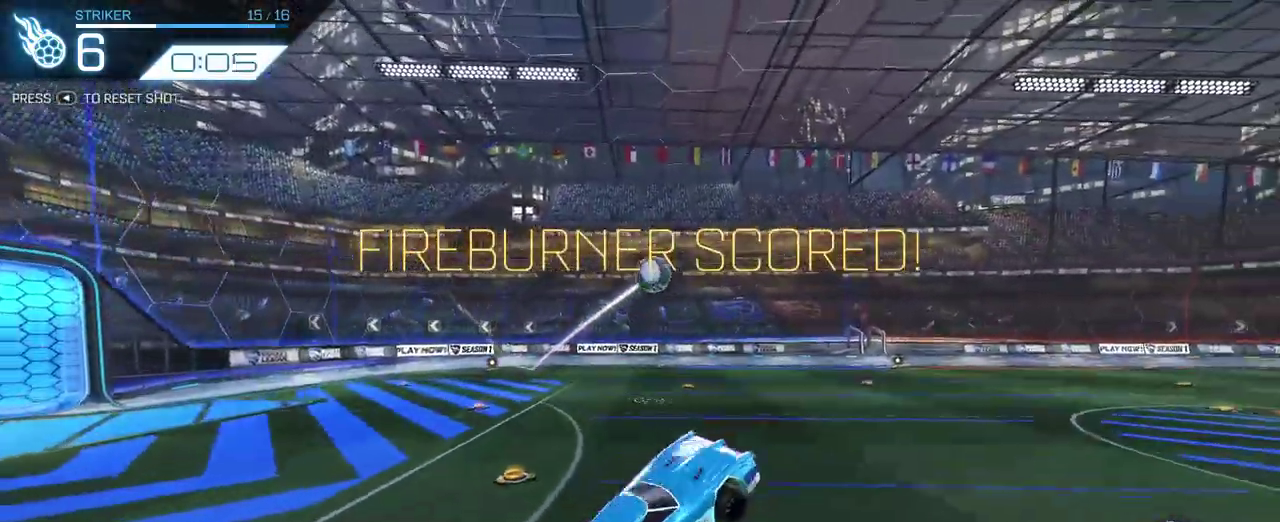
{"buttons": ["R2"], "left_stick": "up", "right_stick": "center", "events": [[17, "CROSS", "up"], [33, "left_stick", "right"], [200, "left_stick", "center"], [400, "left_stick", "up"]]}
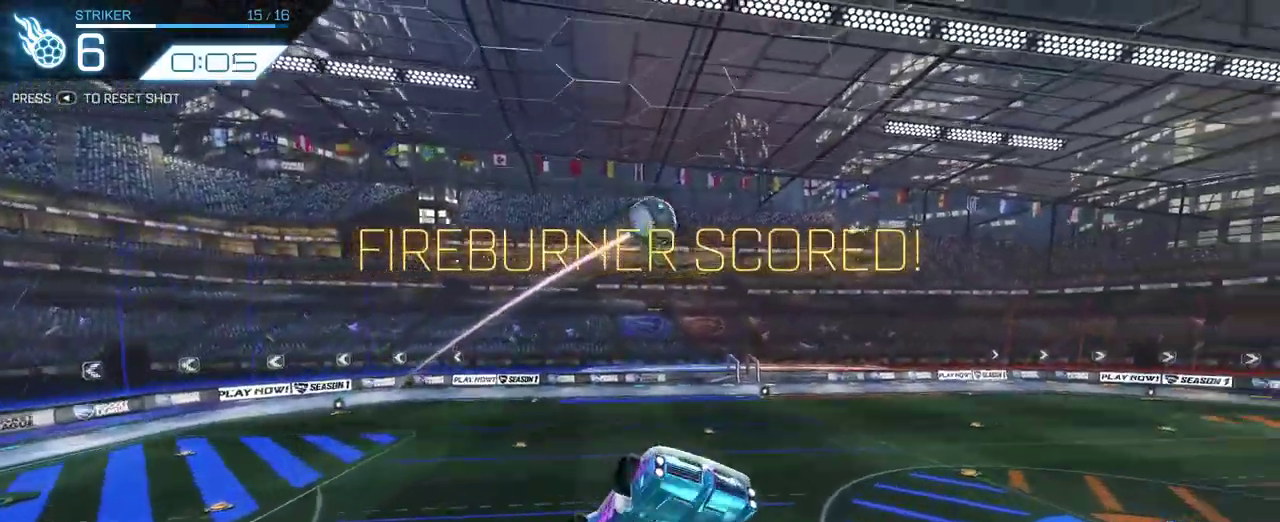
{"buttons": [], "left_stick": "right", "right_stick": "center", "events": [[150, "left_stick", "center"], [350, "left_stick", "right"], [483, "R2", "up"]]}
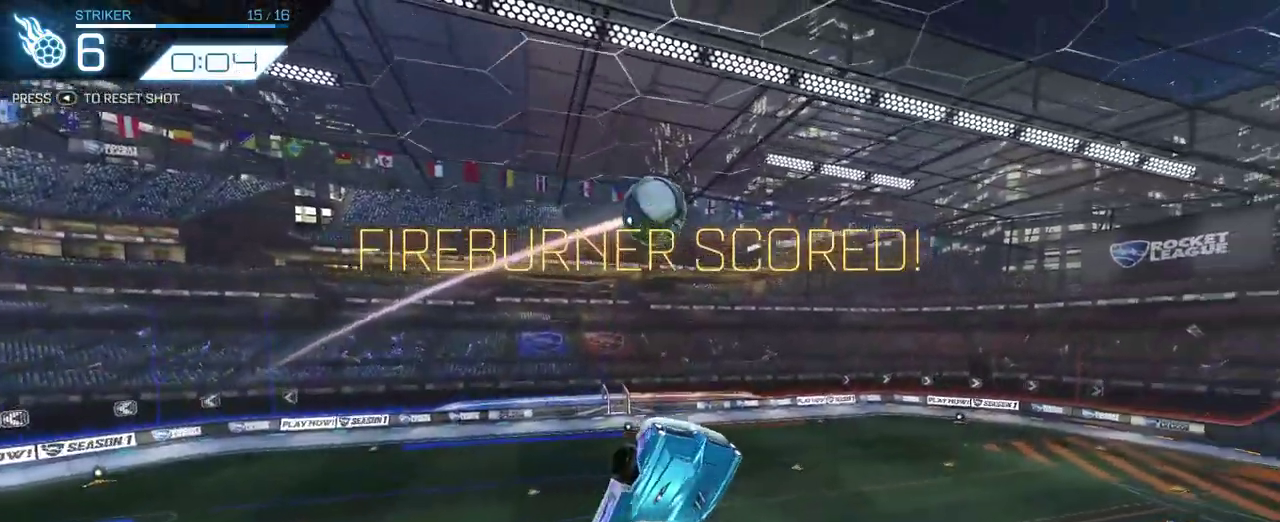
{"buttons": ["CIRCLE"], "left_stick": "up-left", "right_stick": "center"}
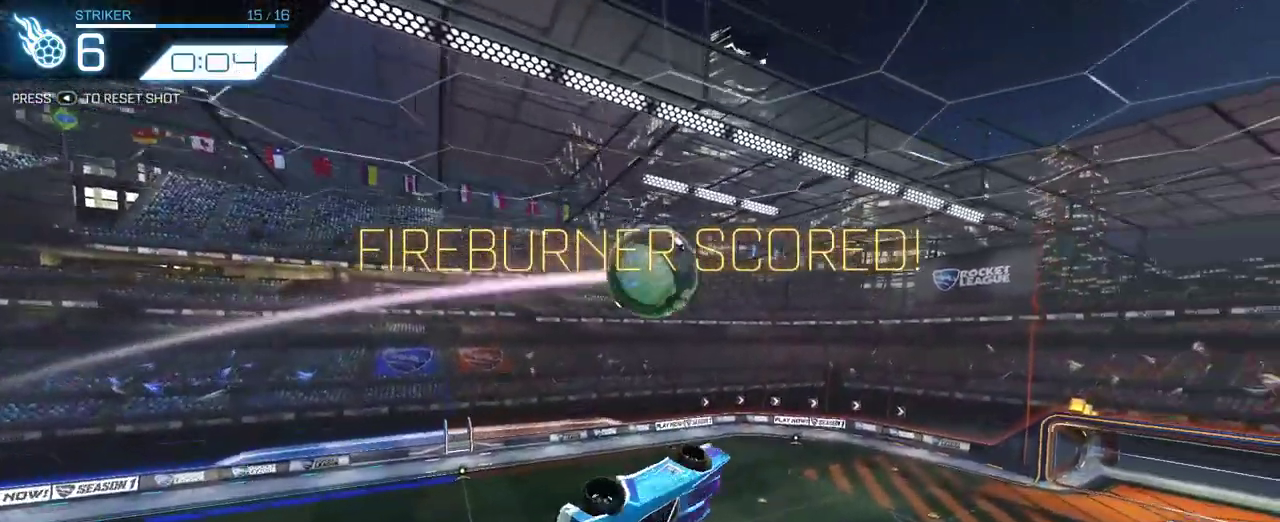
{"buttons": ["CIRCLE"], "left_stick": "center", "right_stick": "center"}
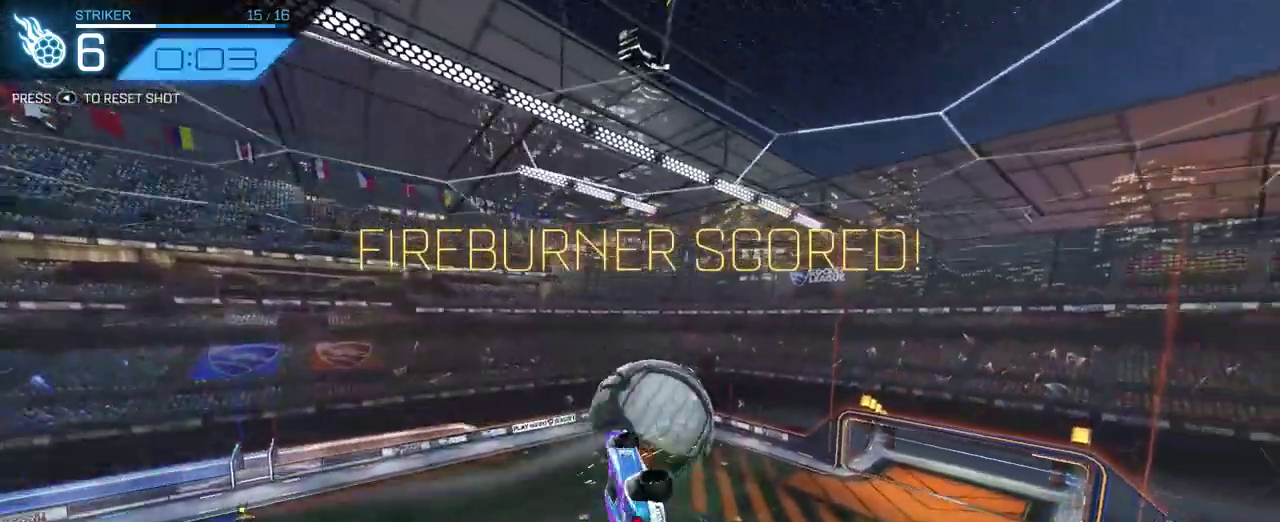
{"buttons": ["CIRCLE"], "left_stick": "center", "right_stick": "center", "events": [[33, "left_stick", "left"], [233, "left_stick", "up-left"], [317, "left_stick", "center"]]}
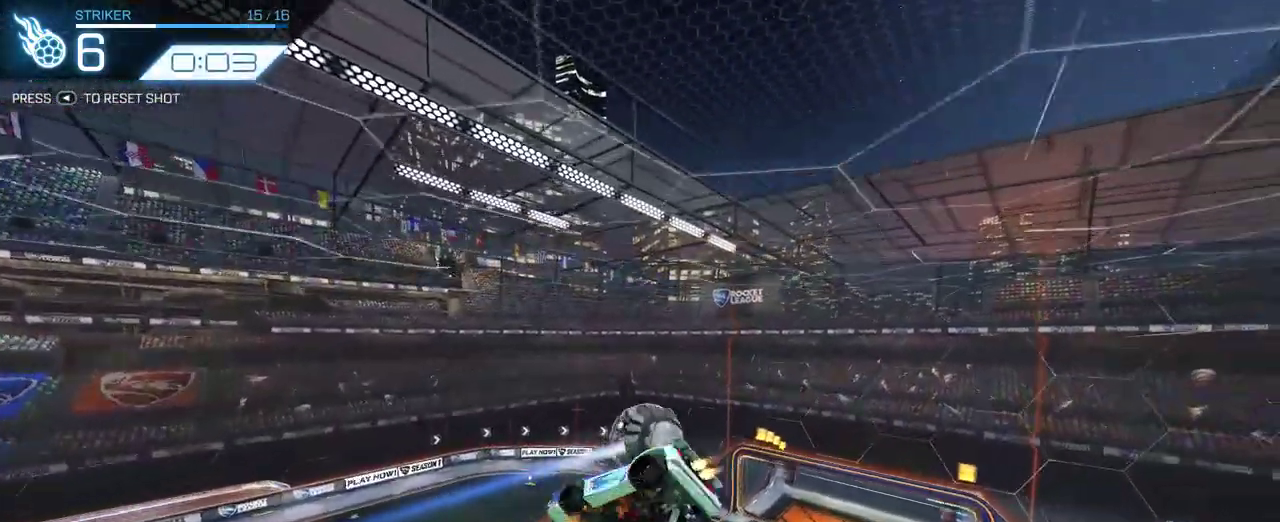
{"buttons": ["CIRCLE"], "left_stick": "down-left", "right_stick": "center", "events": [[50, "left_stick", "left"], [200, "left_stick", "center"], [483, "left_stick", "down-left"]]}
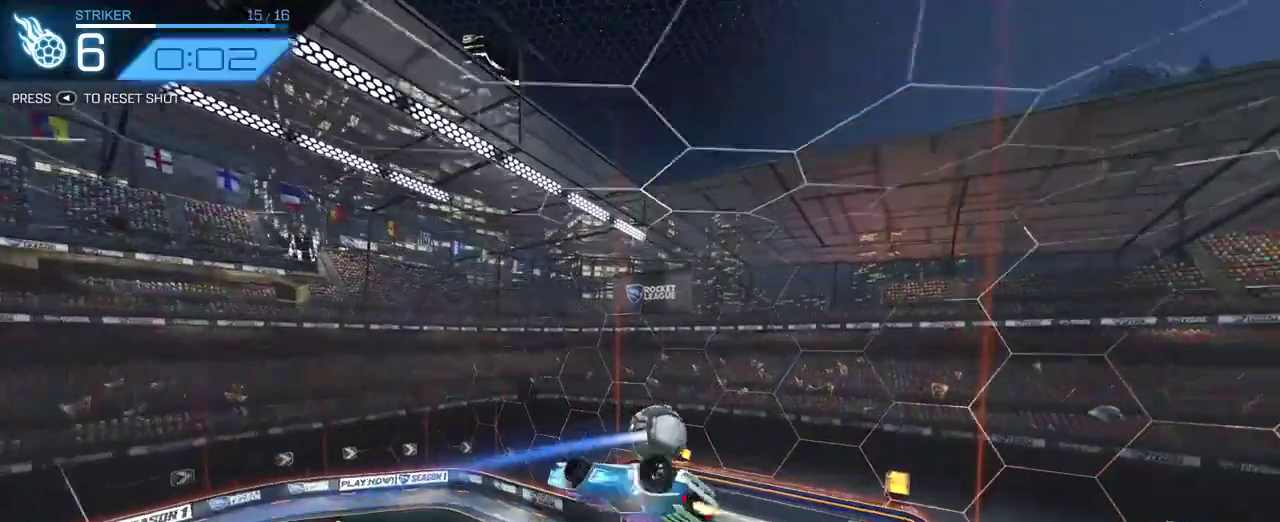
{"buttons": [], "left_stick": "center", "right_stick": "center", "events": [[33, "CIRCLE", "up"], [100, "left_stick", "center"], [317, "left_stick", "left"], [433, "left_stick", "center"]]}
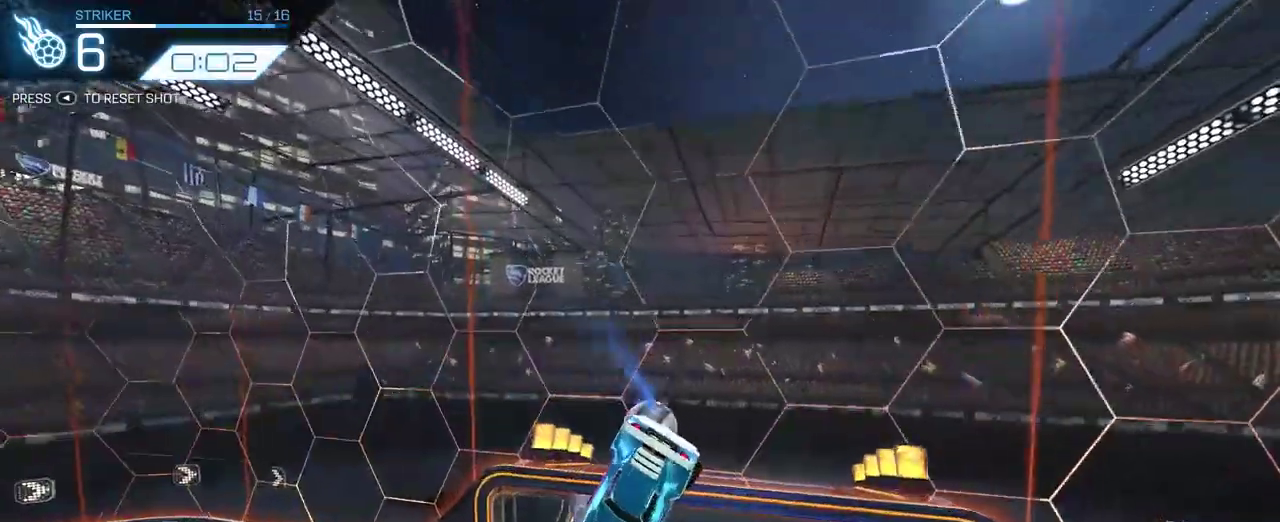
{"buttons": [], "left_stick": "center", "right_stick": "center", "events": []}
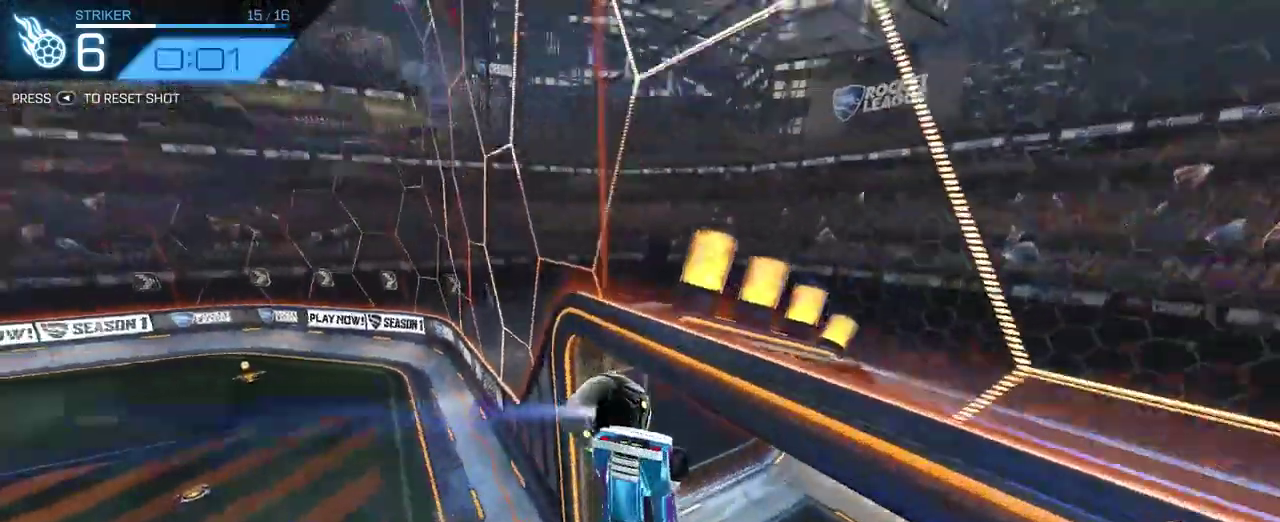
{"buttons": ["R2"], "left_stick": "down-right", "right_stick": "center", "events": [[183, "R2", "down"], [500, "left_stick", "down-right"]]}
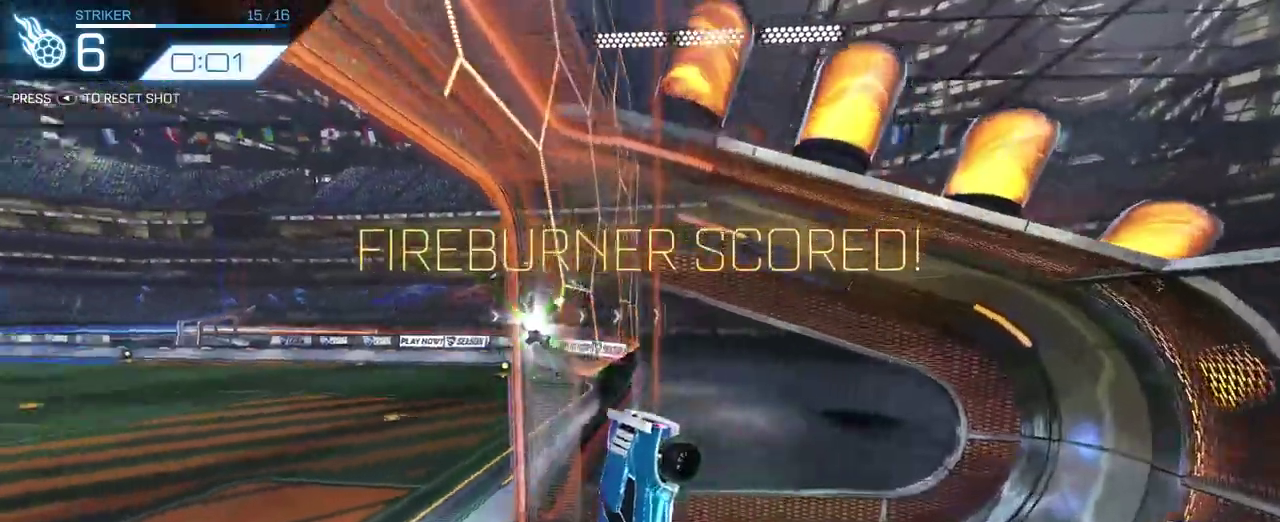
{"buttons": ["R2"], "left_stick": "center", "right_stick": "center", "events": [[150, "TRIANGLE", "down"], [300, "TRIANGLE", "up"], [483, "left_stick", "center"]]}
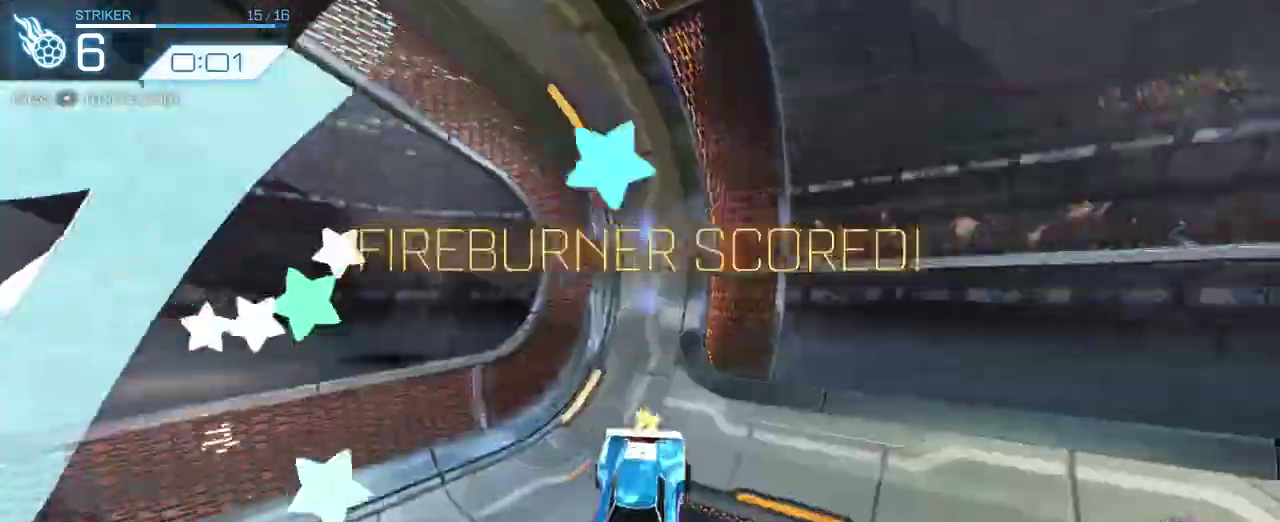
{"buttons": ["R2"], "left_stick": "up-left", "right_stick": "center", "events": [[467, "left_stick", "up-left"]]}
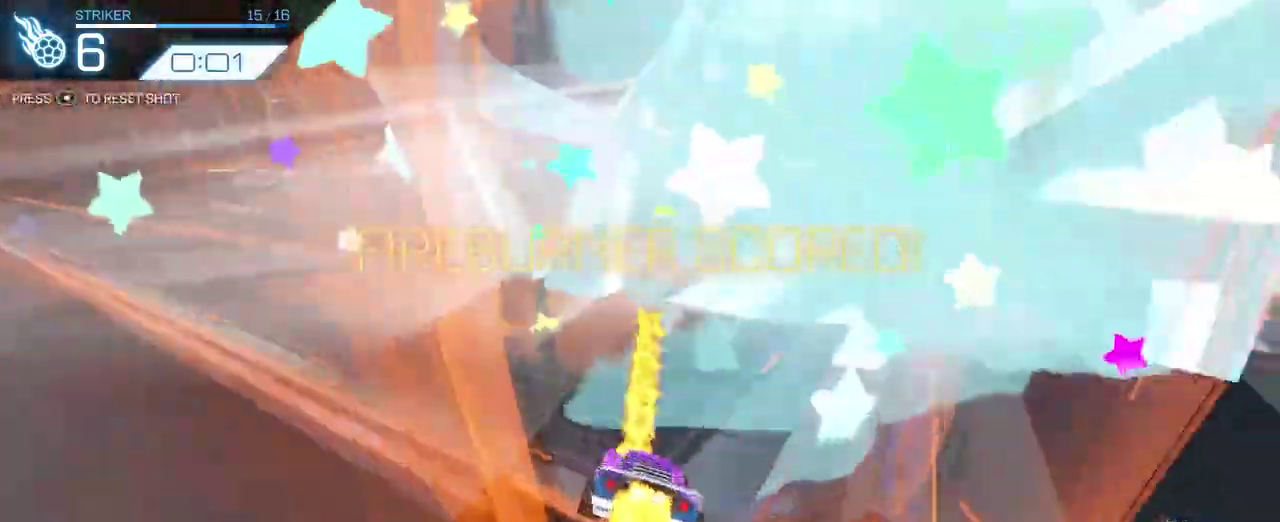
{"buttons": ["R2"], "left_stick": "up-left", "right_stick": "center", "events": [[150, "left_stick", "center"], [400, "left_stick", "up-left"]]}
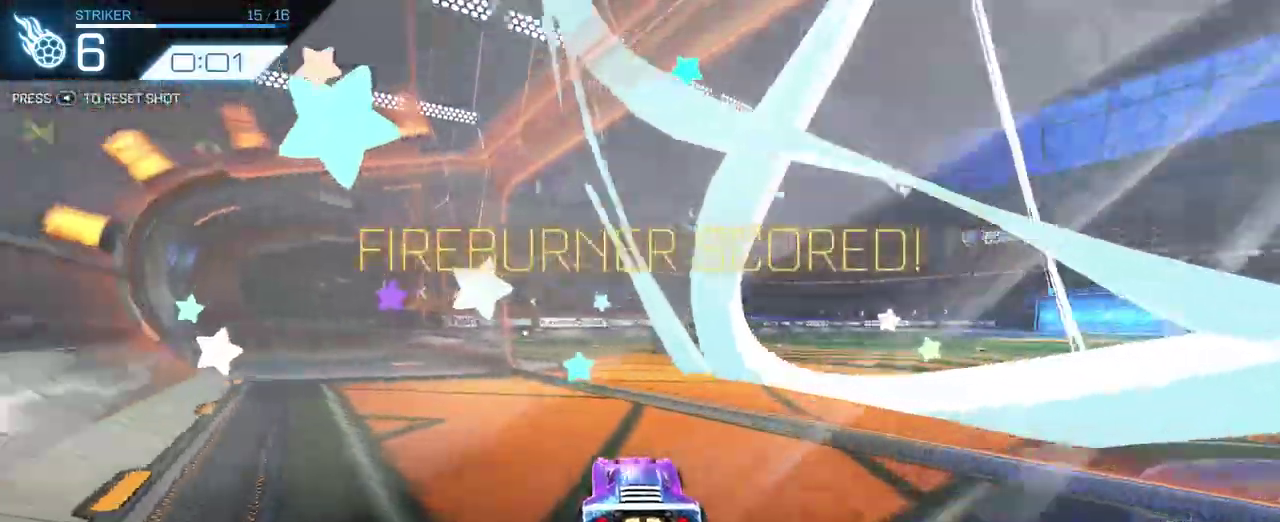
{"buttons": ["R2"], "left_stick": "down-right", "right_stick": "center", "events": [[67, "left_stick", "down-right"], [183, "CROSS", "down"], [300, "left_stick", "up-left"], [317, "CROSS", "up"], [383, "CROSS", "down"], [467, "left_stick", "down-right"], [500, "CROSS", "up"]]}
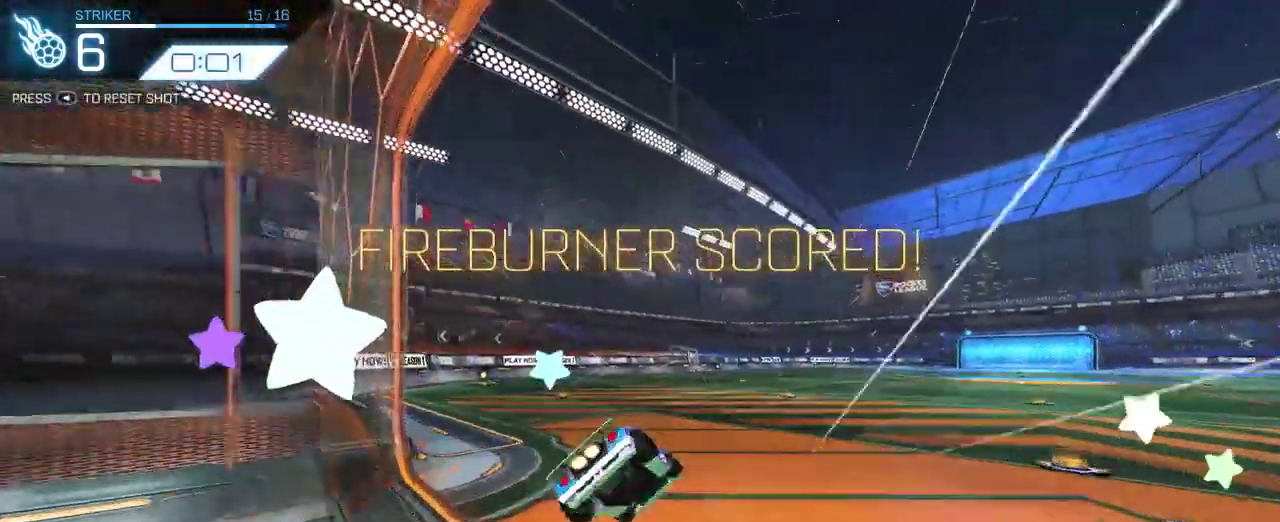
{"buttons": ["R2"], "left_stick": "down-left", "right_stick": "center", "events": [[300, "left_stick", "down-left"]]}
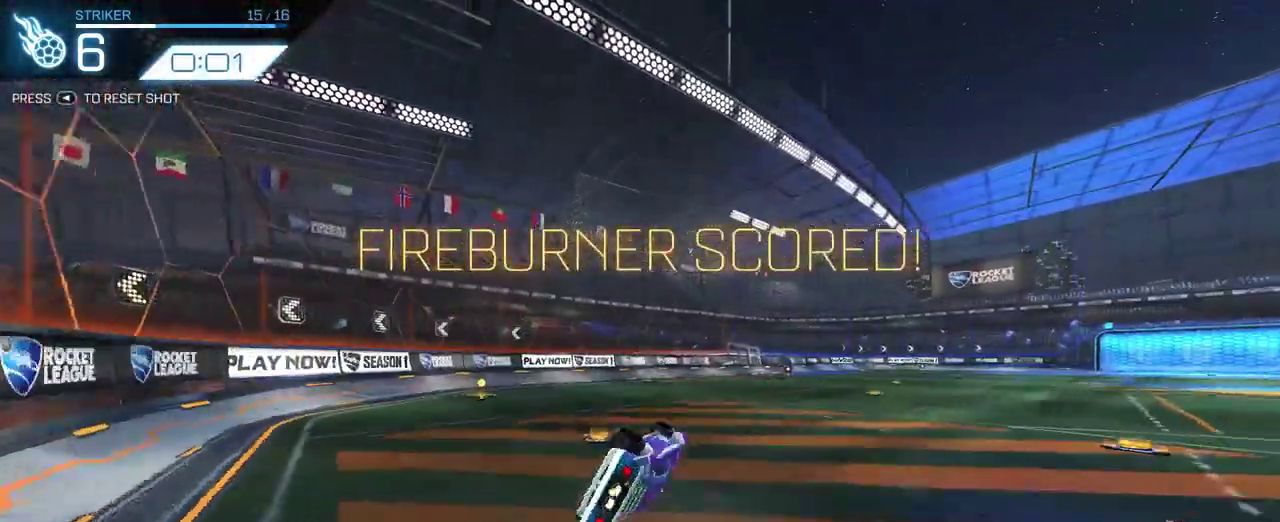
{"buttons": ["R2"], "left_stick": "center", "right_stick": "center", "events": [[200, "left_stick", "center"]]}
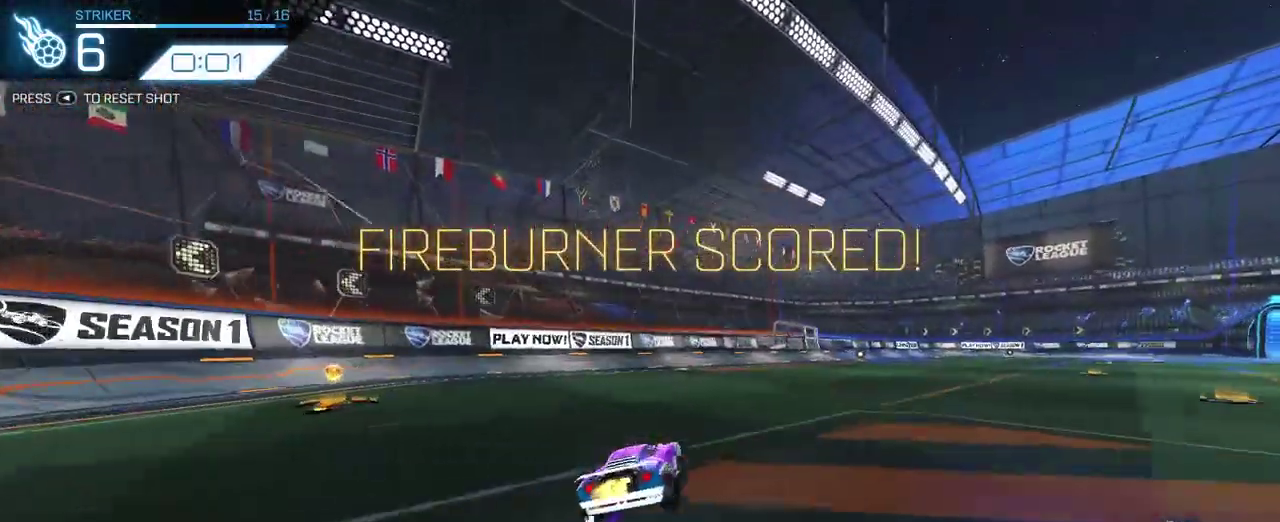
{"buttons": [], "left_stick": "center", "right_stick": "center", "events": [[400, "R2", "up"]]}
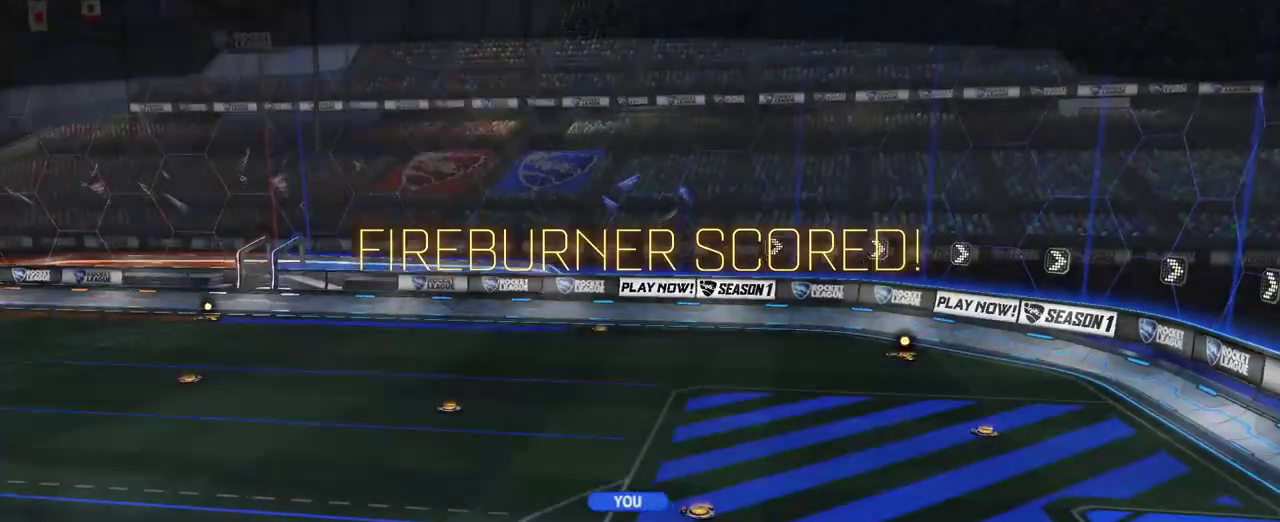
{"buttons": ["R2"], "left_stick": "center", "right_stick": "center", "events": [[400, "R2", "down"]]}
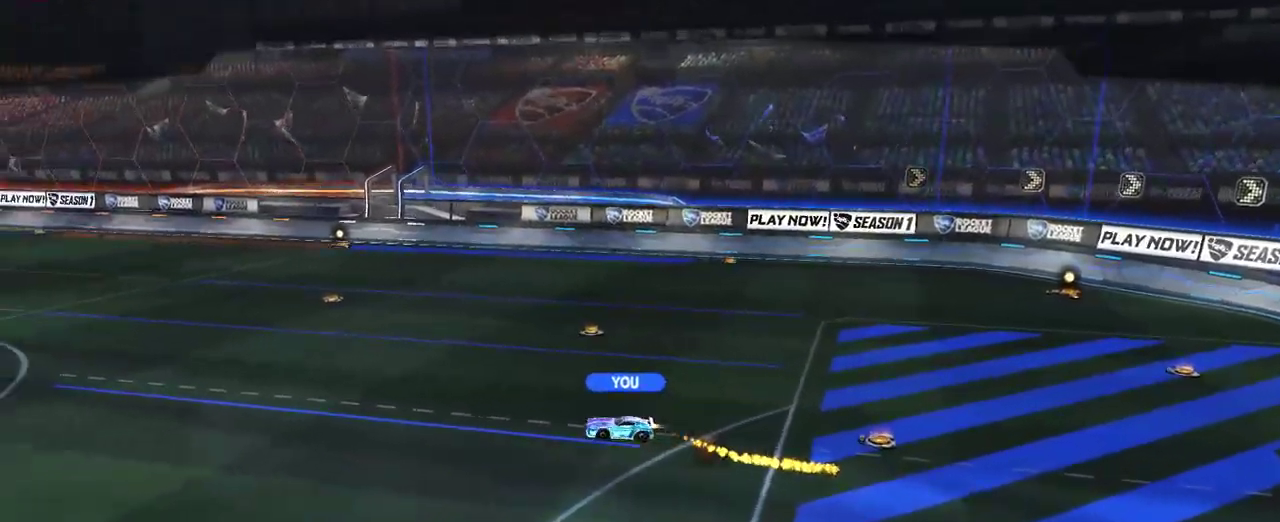
{"buttons": ["R2"], "left_stick": "center", "right_stick": "center", "events": [[17, "CROSS", "down"], [167, "CROSS", "up"], [267, "TRIANGLE", "down"], [383, "TRIANGLE", "up"]]}
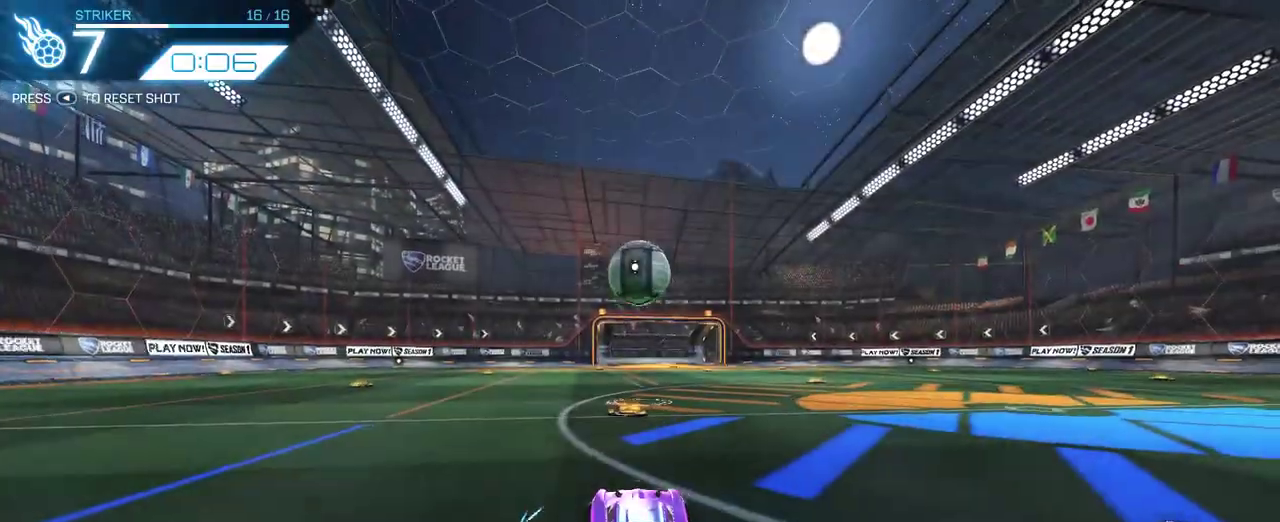
{"buttons": ["CROSS", "R2"], "left_stick": "center", "right_stick": "center", "events": [[217, "CROSS", "down"], [233, "left_stick", "down"], [400, "CROSS", "up"], [467, "CROSS", "down"], [483, "left_stick", "center"]]}
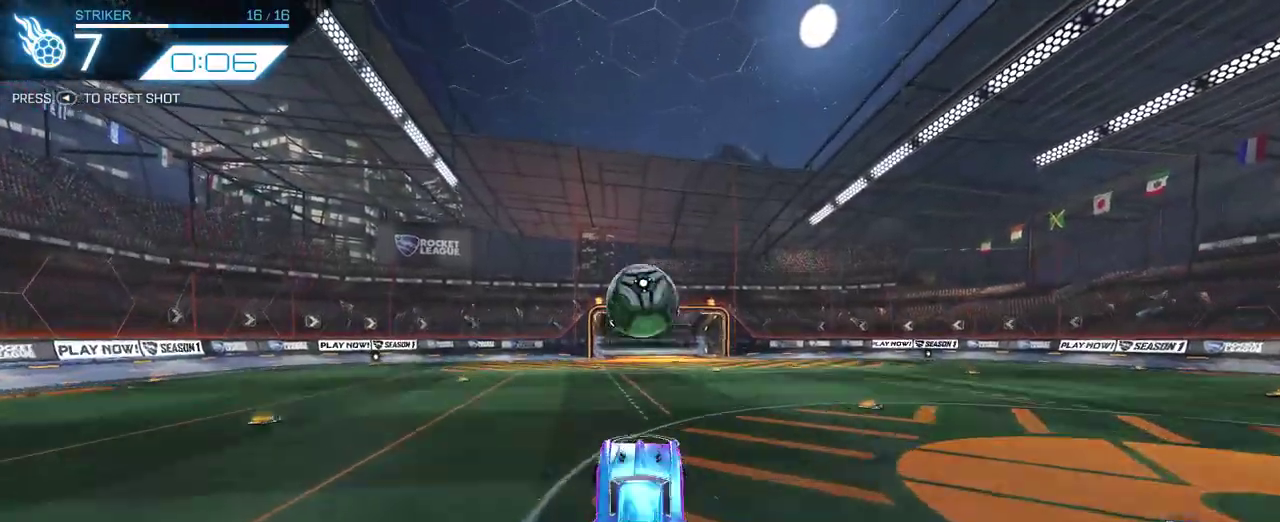
{"buttons": ["CIRCLE", "R2"], "left_stick": "left", "right_stick": "center", "events": [[133, "CROSS", "up"], [267, "left_stick", "up"], [317, "left_stick", "center"], [333, "CIRCLE", "down"], [467, "left_stick", "left"]]}
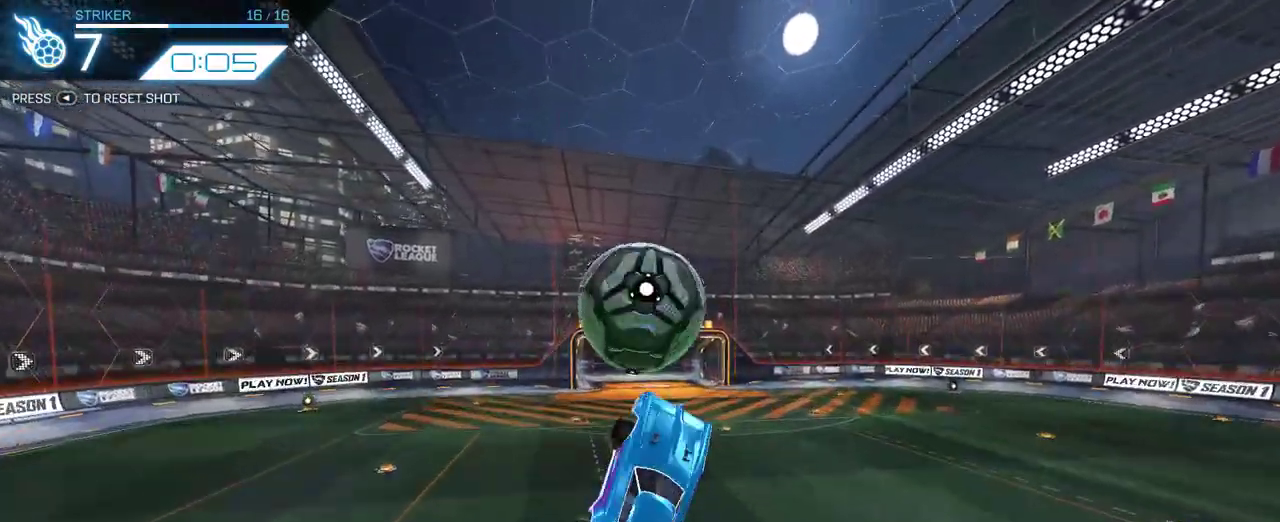
{"buttons": ["R2"], "left_stick": "down-right", "right_stick": "center", "events": [[183, "left_stick", "up"], [300, "left_stick", "right"], [367, "left_stick", "down-right"], [417, "CIRCLE", "up"]]}
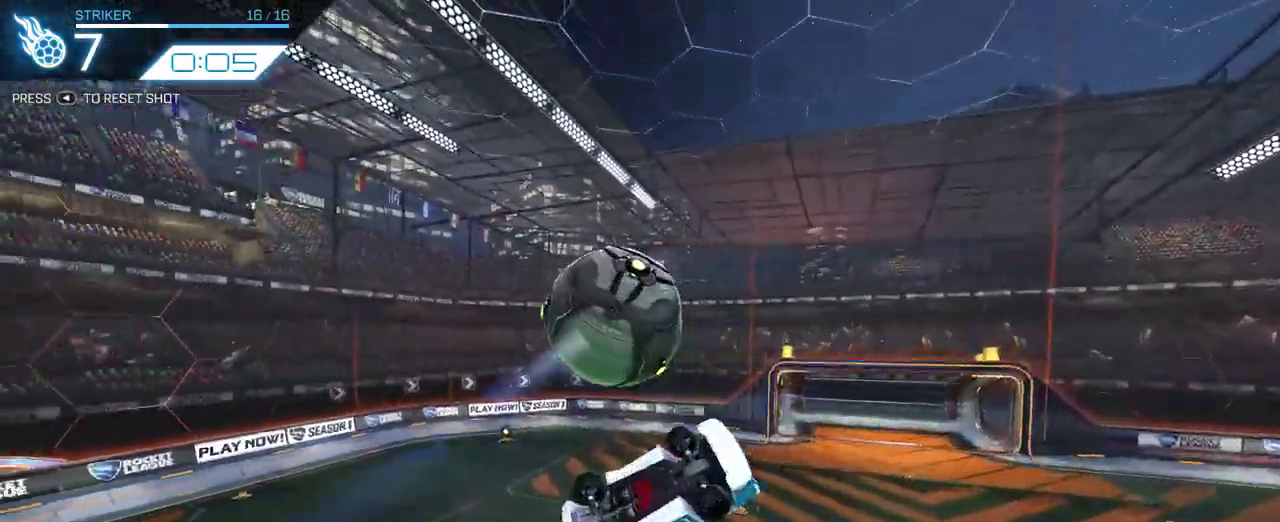
{"buttons": ["CIRCLE", "R2"], "left_stick": "center", "right_stick": "center", "events": [[350, "CIRCLE", "down"], [367, "left_stick", "center"]]}
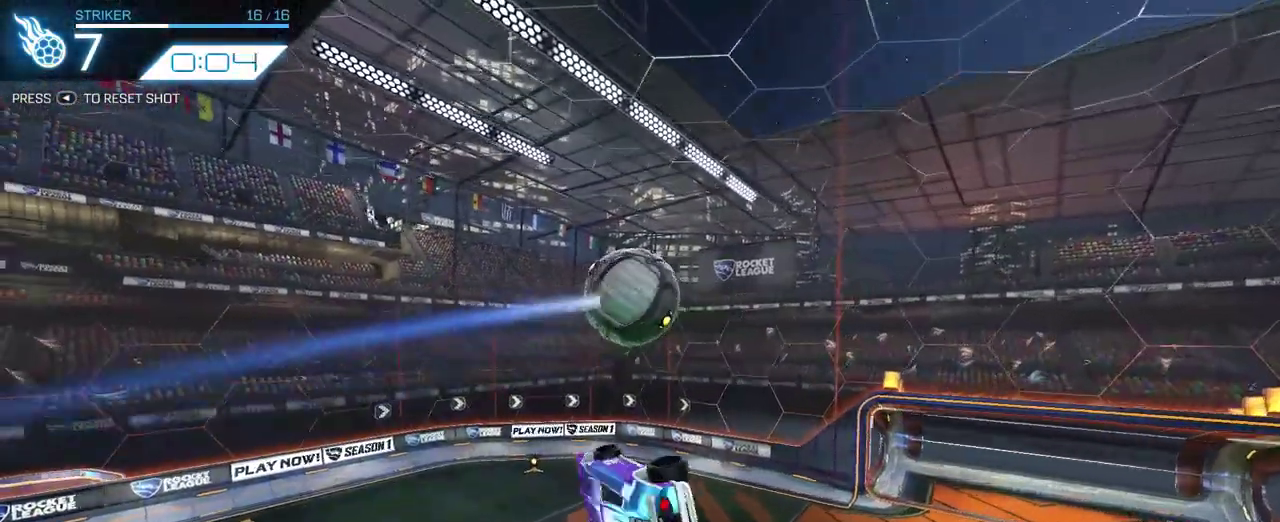
{"buttons": ["CIRCLE", "R2"], "left_stick": "up-left", "right_stick": "center", "events": [[150, "left_stick", "up-left"], [233, "left_stick", "left"], [400, "left_stick", "up-left"]]}
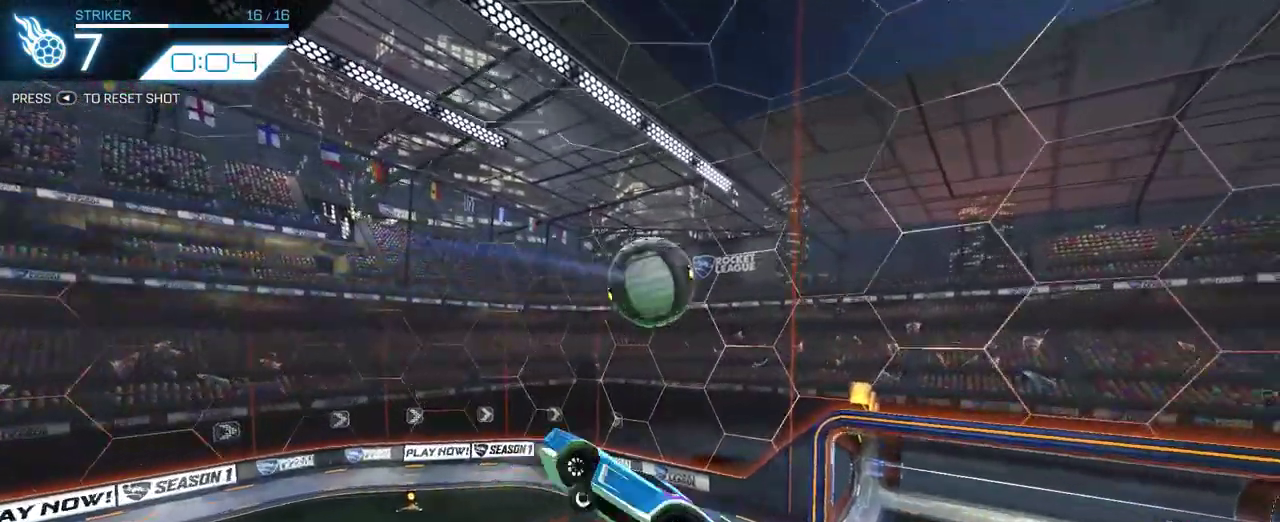
{"buttons": ["R2"], "left_stick": "center", "right_stick": "center", "events": [[50, "left_stick", "up"], [217, "left_stick", "center"], [300, "left_stick", "up-right"], [317, "CIRCLE", "up"], [367, "left_stick", "center"]]}
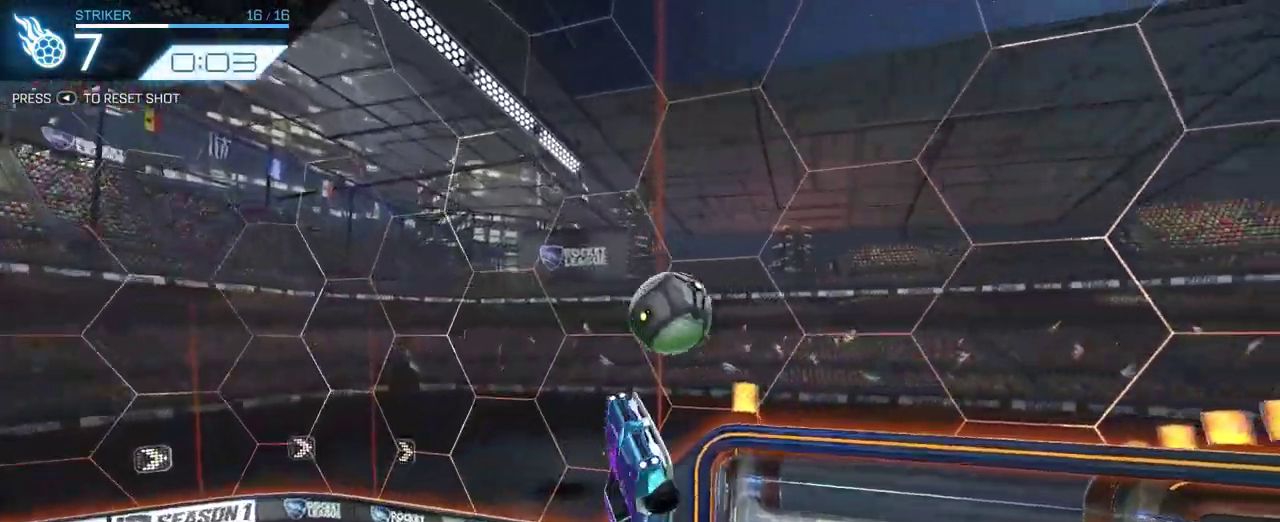
{"buttons": ["R2"], "left_stick": "up", "right_stick": "center", "events": [[100, "left_stick", "up-right"], [300, "left_stick", "center"], [467, "left_stick", "up"]]}
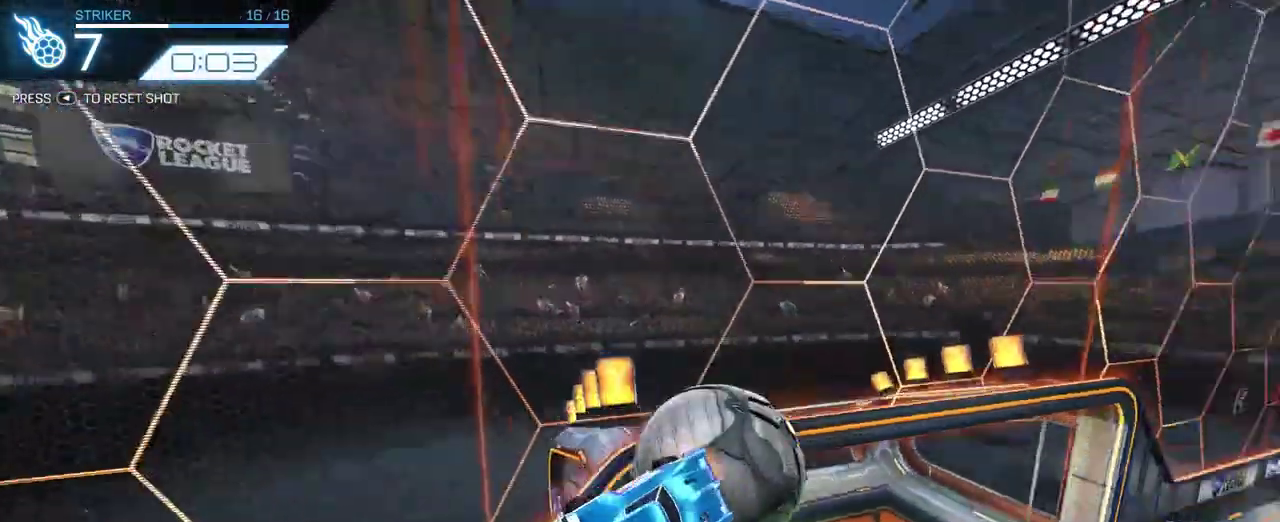
{"buttons": ["R2"], "left_stick": "center", "right_stick": "center", "events": [[100, "left_stick", "center"]]}
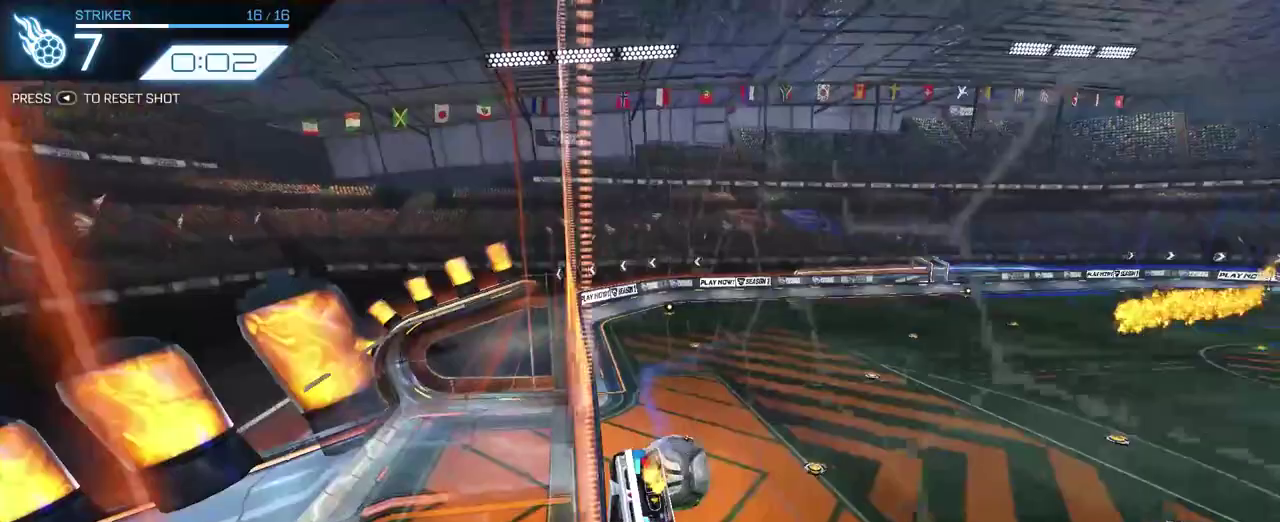
{"buttons": ["R2"], "left_stick": "center", "right_stick": "center", "events": [[350, "left_stick", "right"], [467, "left_stick", "center"]]}
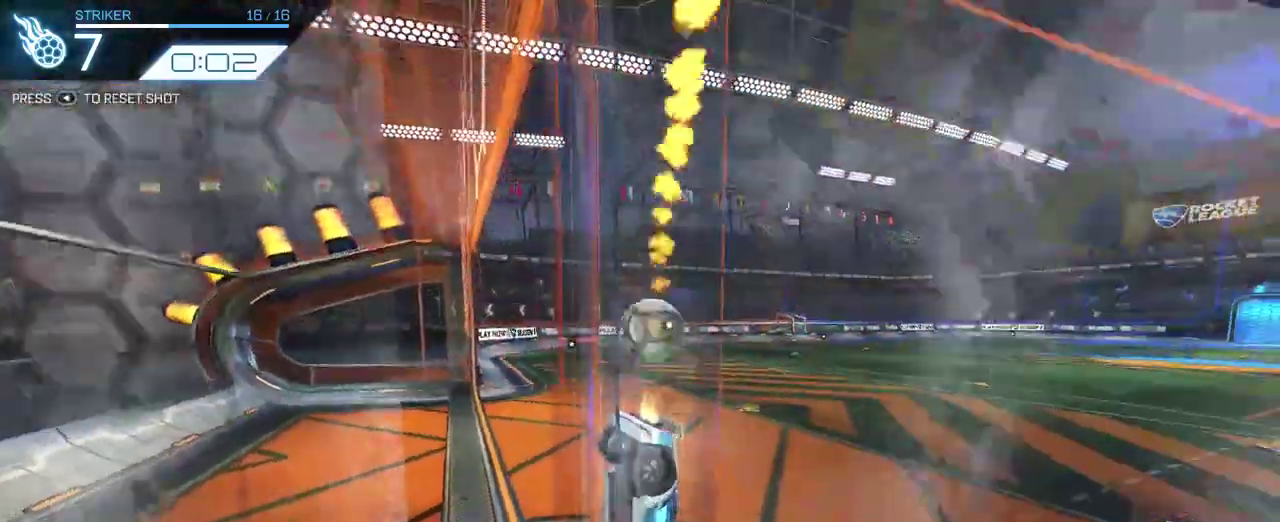
{"buttons": ["R2"], "left_stick": "up-left", "right_stick": "center", "events": [[233, "left_stick", "up-left"]]}
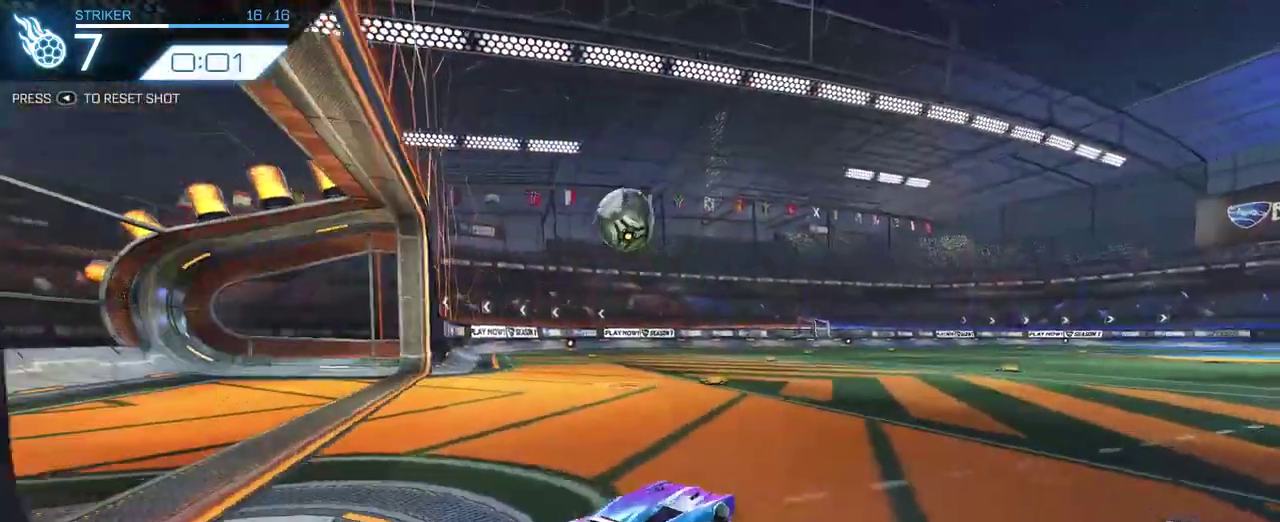
{"buttons": ["CROSS", "R2"], "left_stick": "down-right", "right_stick": "center"}
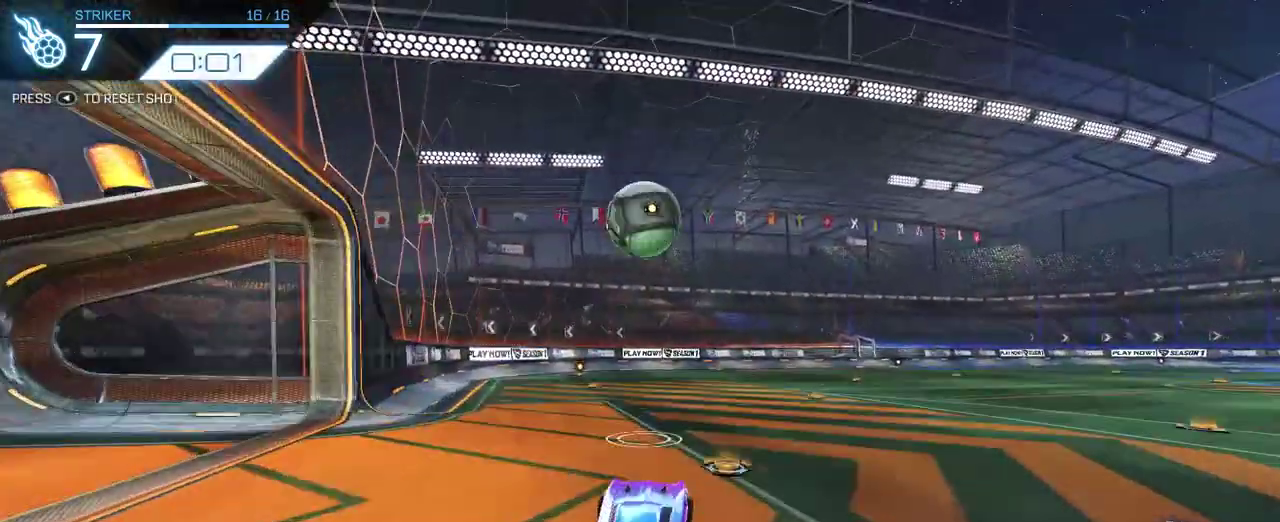
{"buttons": ["R2"], "left_stick": "up-left", "right_stick": "center"}